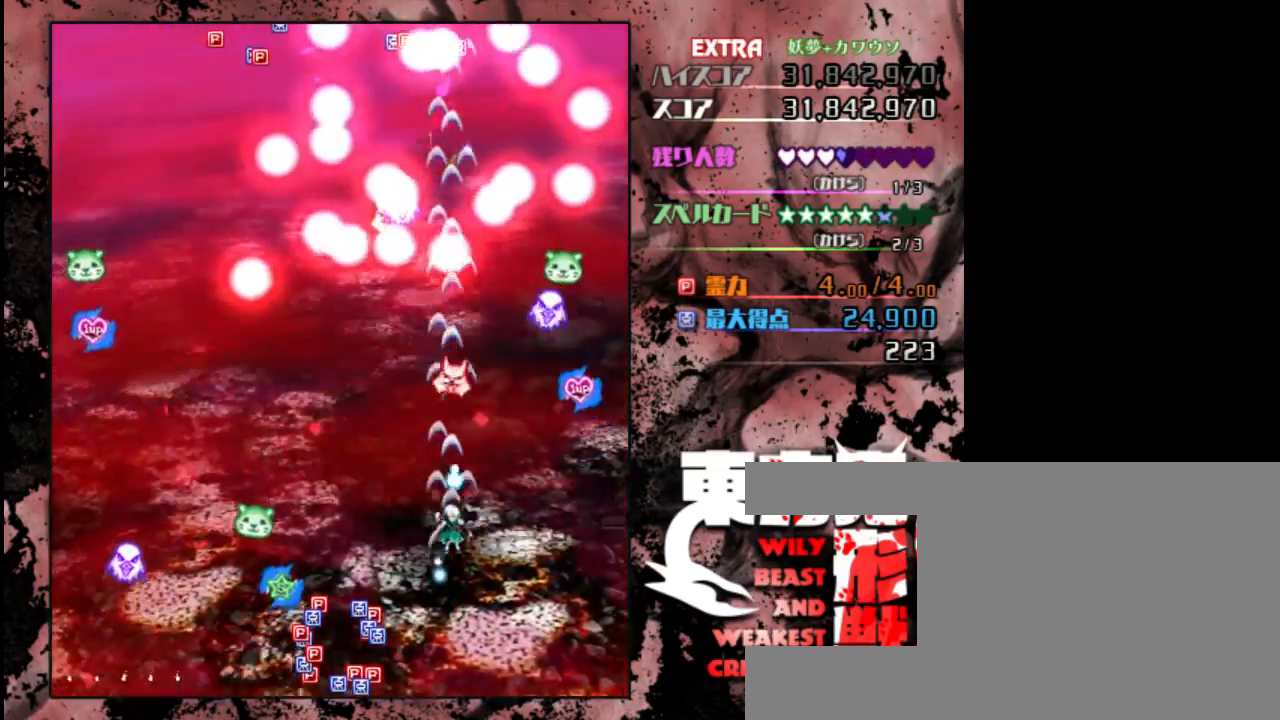
Gameplay with keyboard; each line is a JSON object with the keys held at the frame after it. "events" lists presses ("down") and releases ("up") of "c", "down", "left", "right", "shift", "up", "x" and "z" between this image and that frame as [ms after this image, input, new state], when the widget could be followed in between. No other keys are recorded. Mouse input is not recorded.
{"keys": ["z"], "events": [[67, "up", "down"], [333, "up", "up"]]}
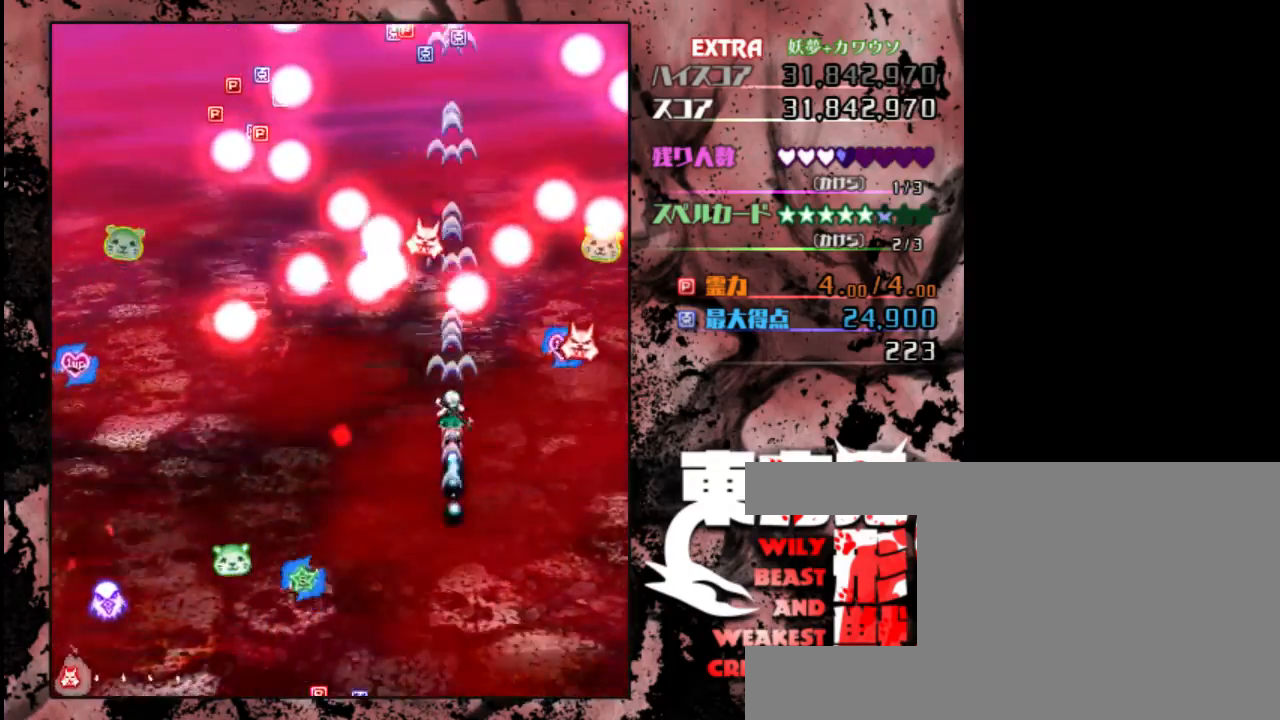
{"keys": ["z"], "events": [[200, "left", "down"], [267, "left", "up"]]}
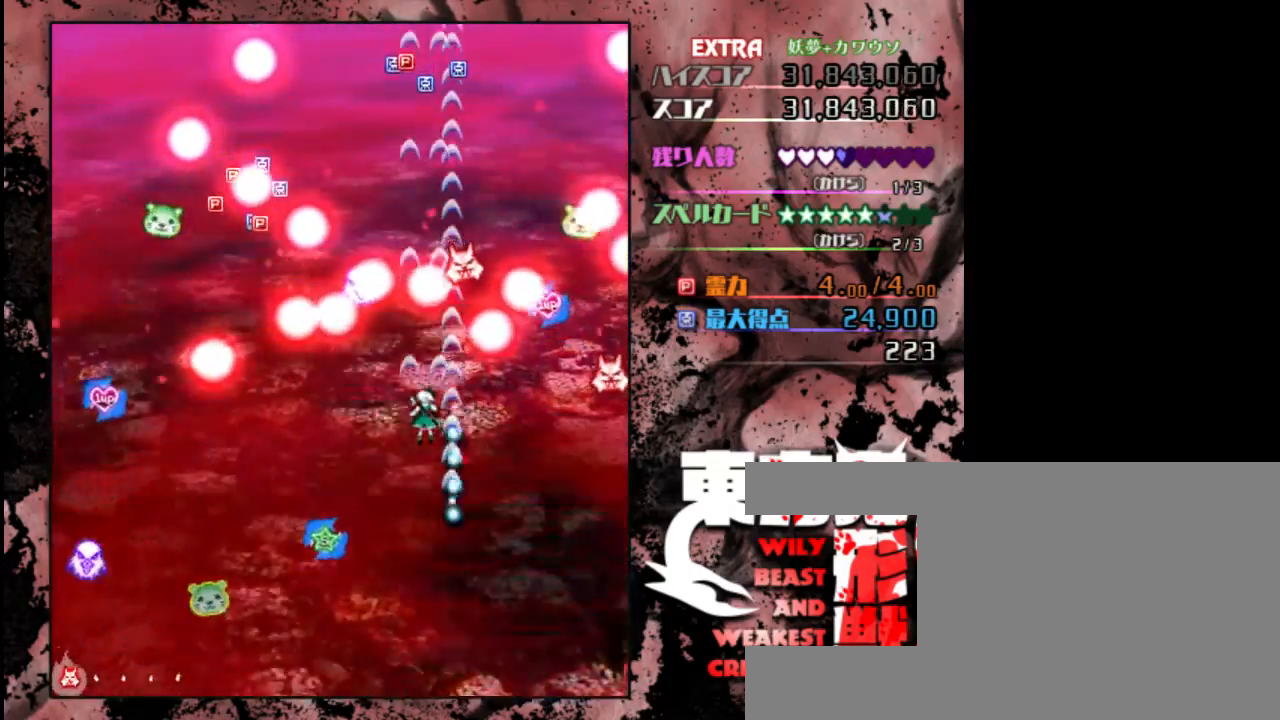
{"keys": ["shift", "z"], "events": [[33, "shift", "down"], [100, "down", "down"], [200, "left", "down"], [267, "down", "up"], [400, "left", "up"]]}
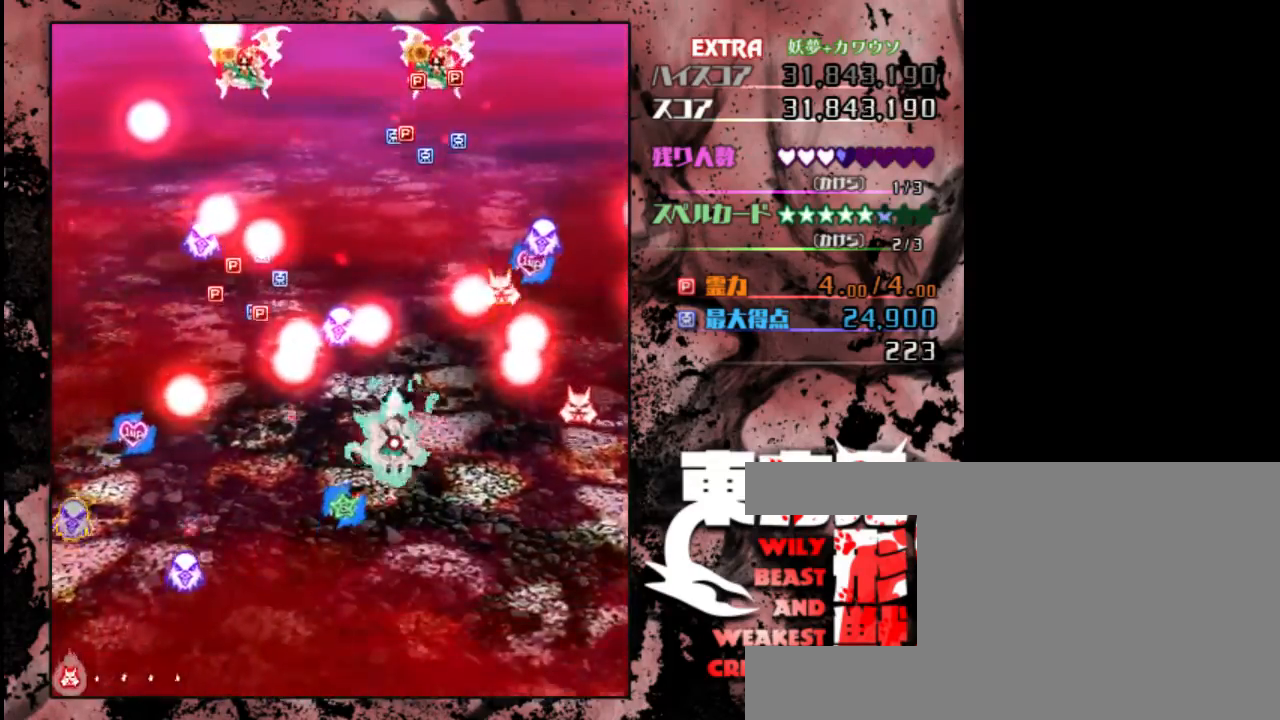
{"keys": ["down", "z"], "events": [[67, "right", "down"], [133, "up", "down"], [300, "right", "up"], [300, "up", "up"], [333, "shift", "up"], [417, "down", "down"]]}
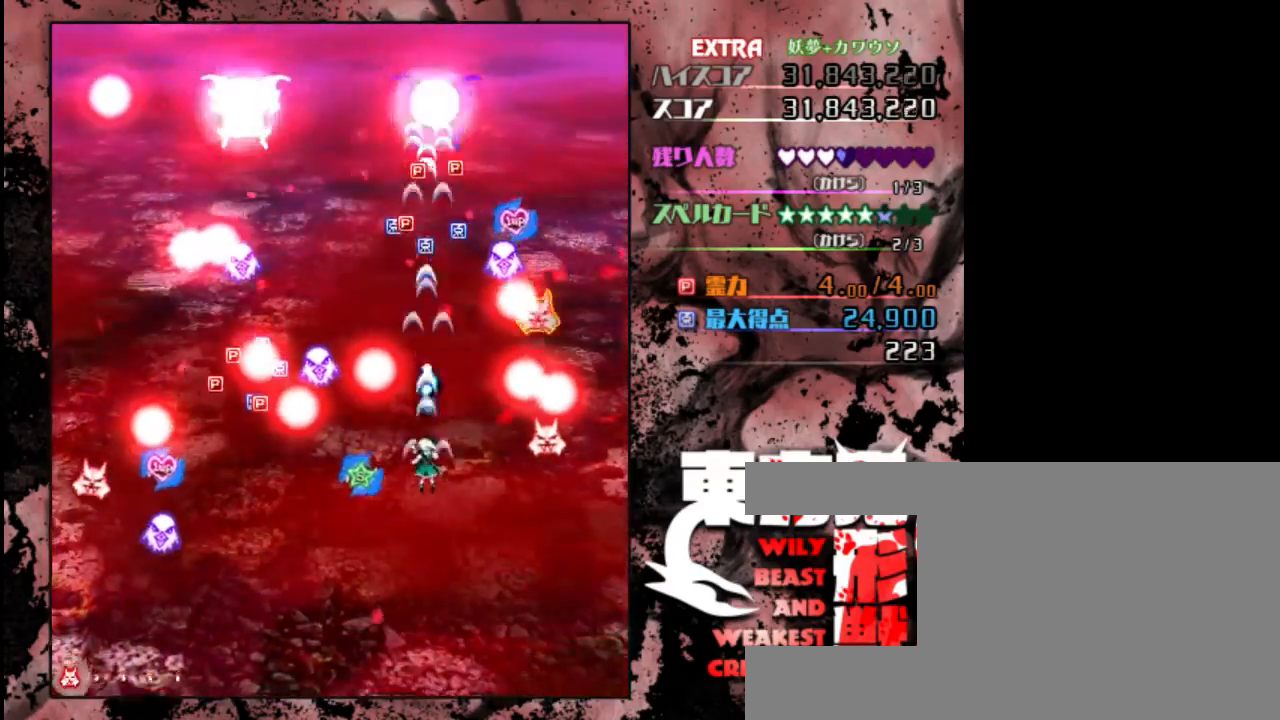
{"keys": ["down", "z"], "events": [[150, "down", "up"], [417, "down", "down"]]}
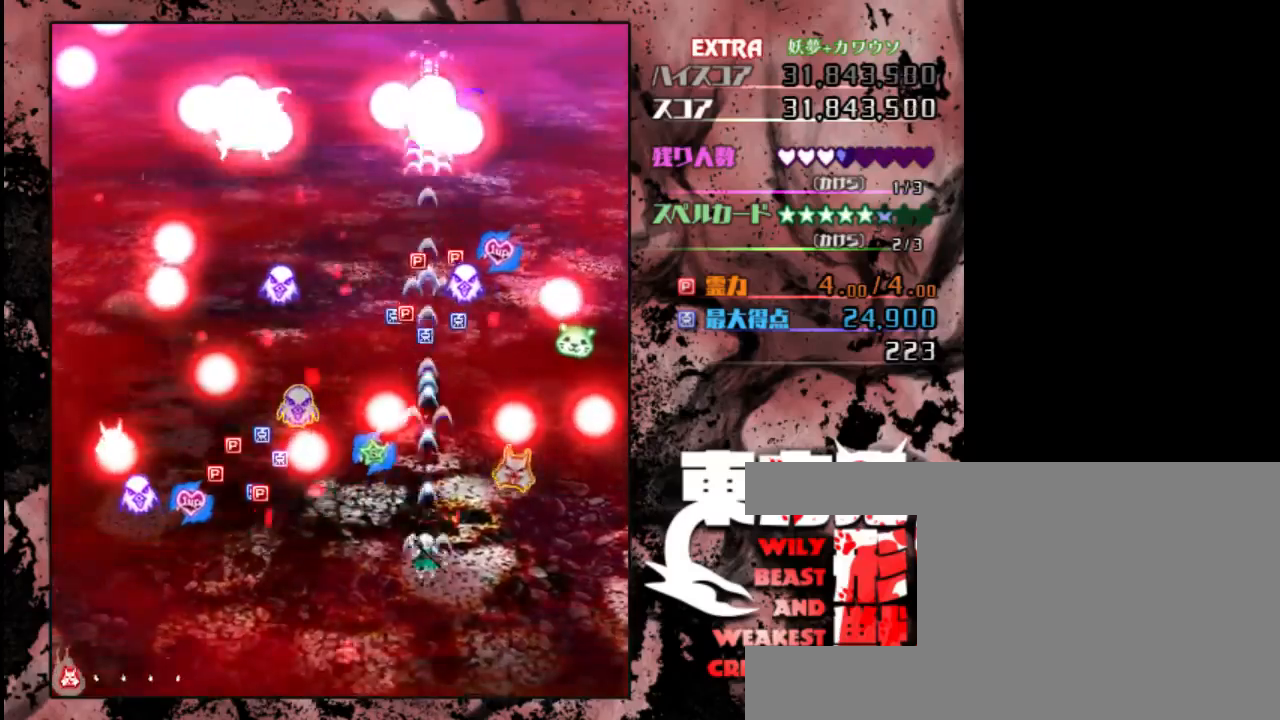
{"keys": ["left", "z"], "events": [[150, "left", "down"], [383, "down", "up"]]}
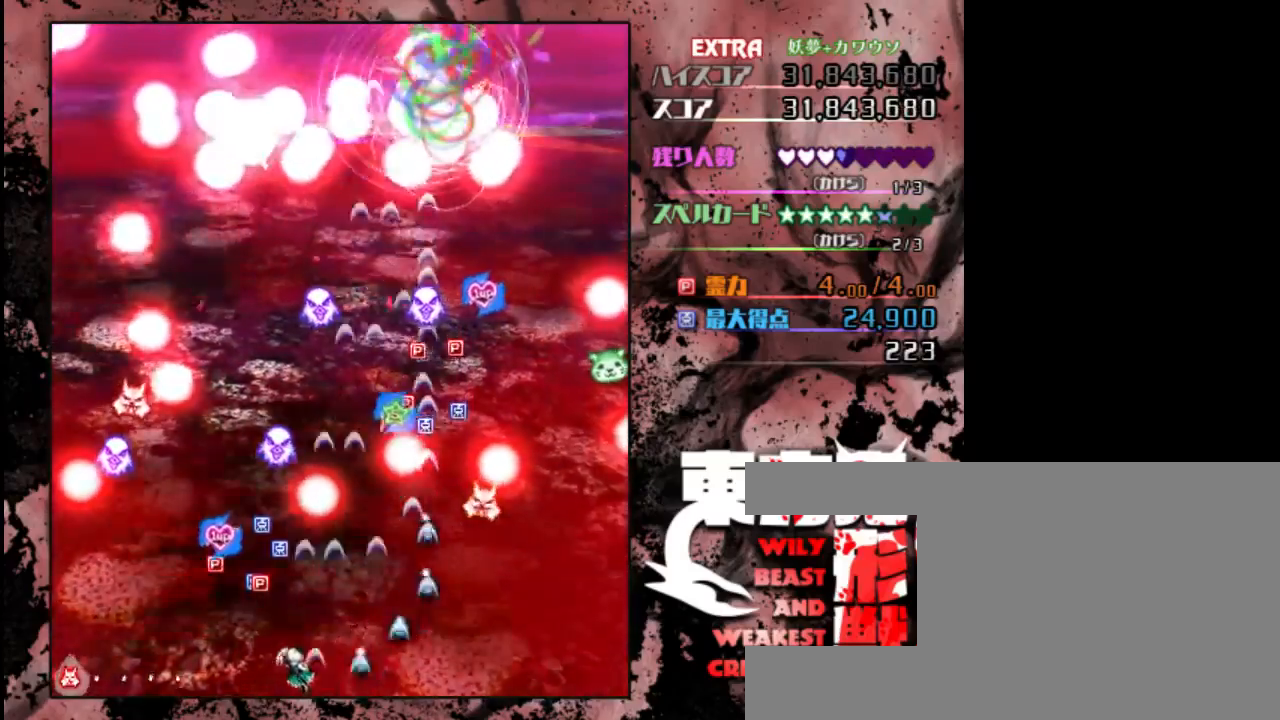
{"keys": ["z"], "events": [[183, "left", "up"], [217, "shift", "down"], [317, "shift", "up"]]}
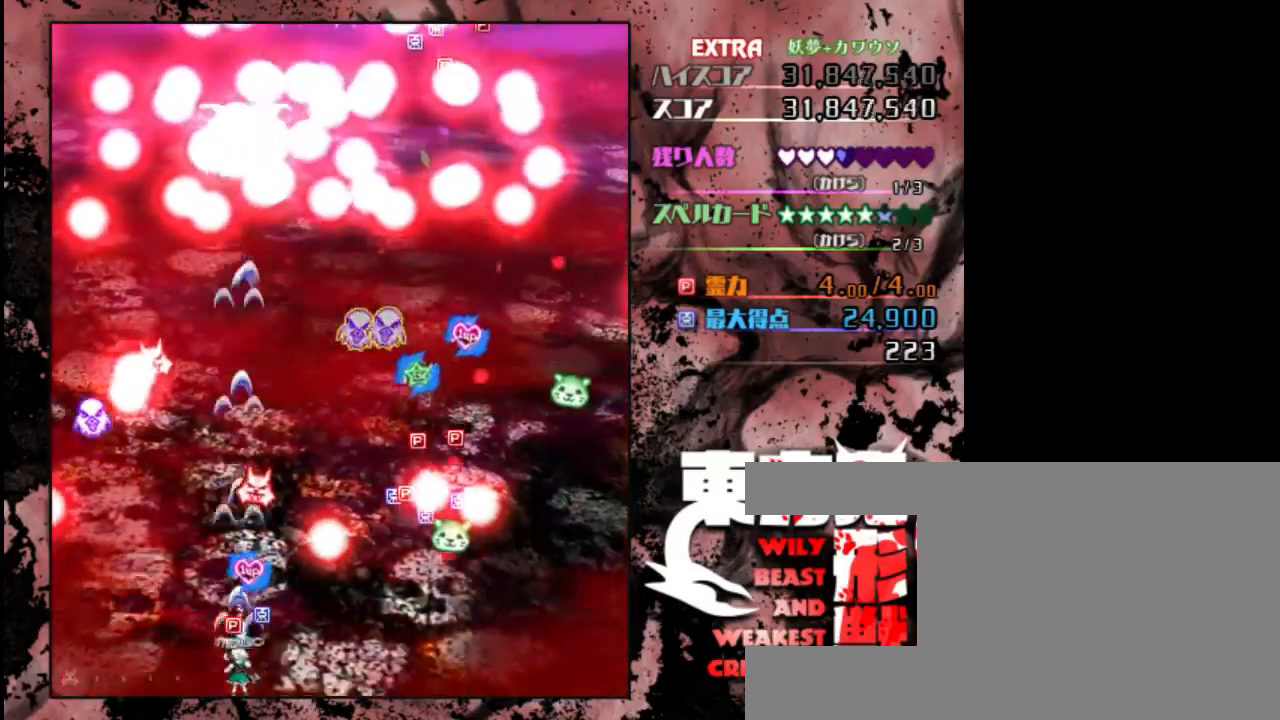
{"keys": ["z"], "events": [[33, "right", "down"], [100, "right", "up"]]}
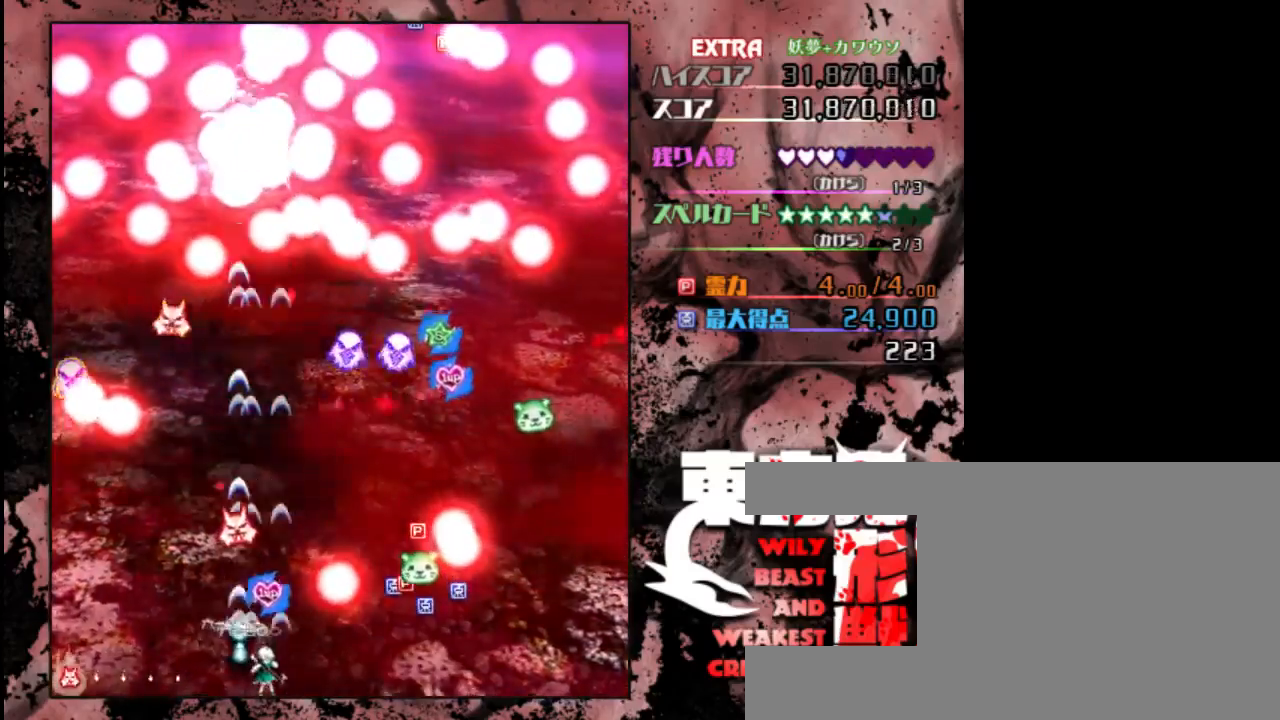
{"keys": ["z"], "events": []}
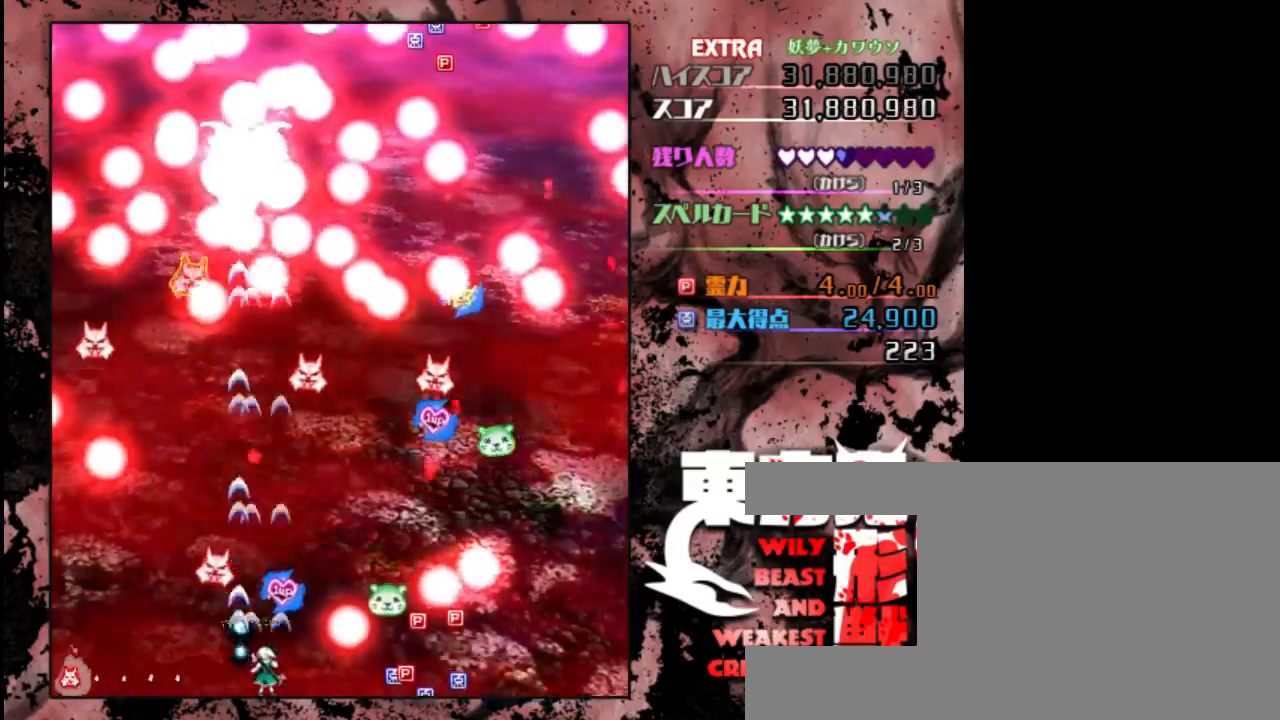
{"keys": ["z"], "events": []}
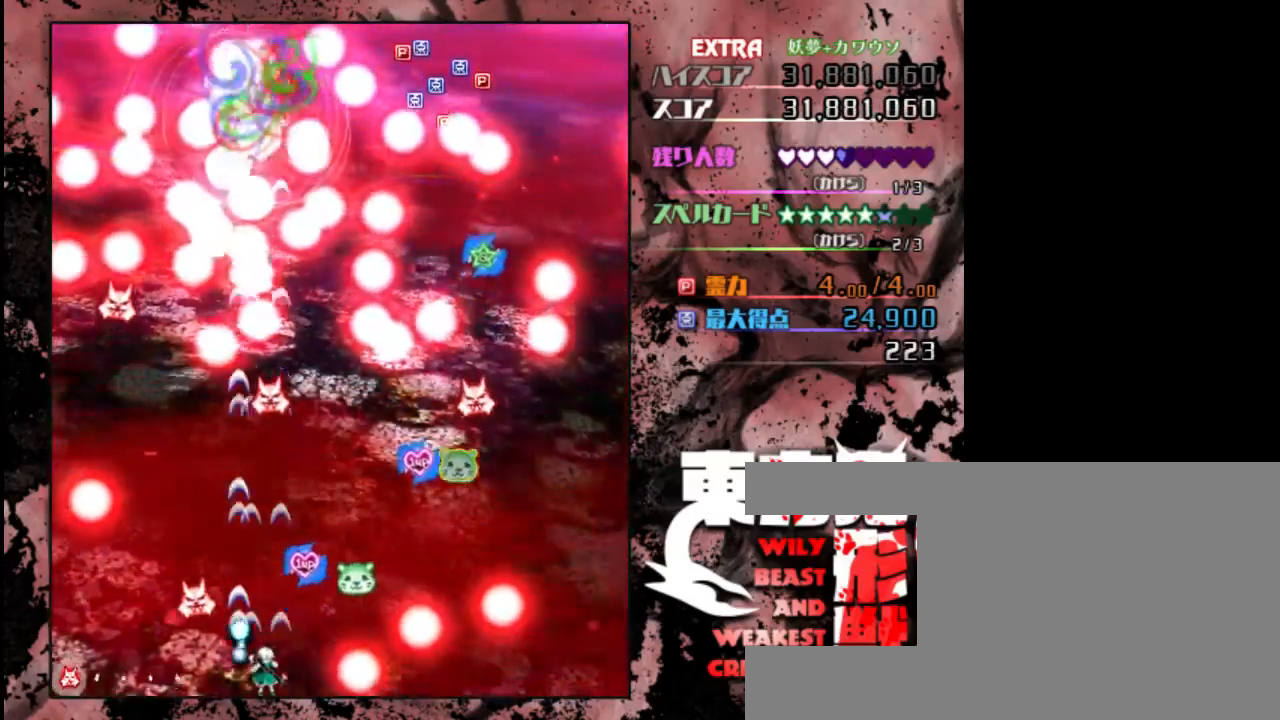
{"keys": ["z"], "events": [[67, "up", "down"], [233, "right", "down"], [417, "up", "up"], [450, "right", "up"]]}
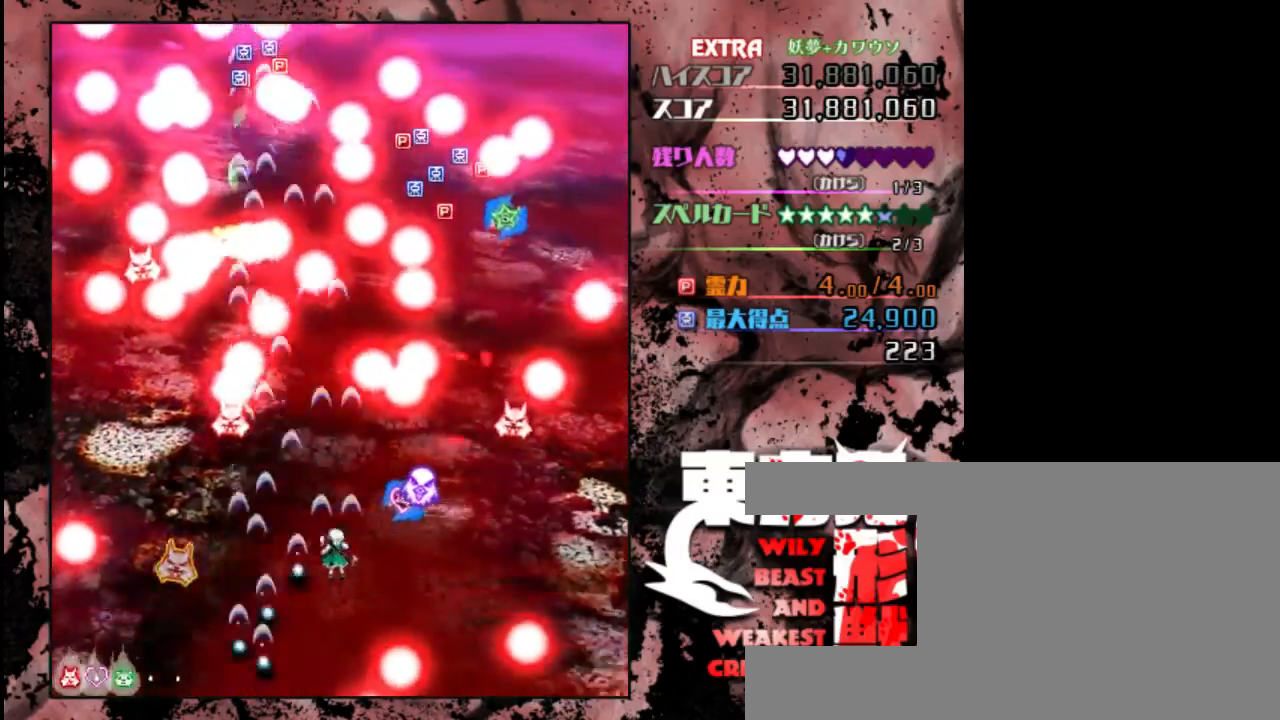
{"keys": ["shift", "up", "z"], "events": [[33, "down", "down"], [100, "left", "down"], [183, "left", "up"], [217, "down", "up"], [483, "shift", "down"], [483, "up", "down"]]}
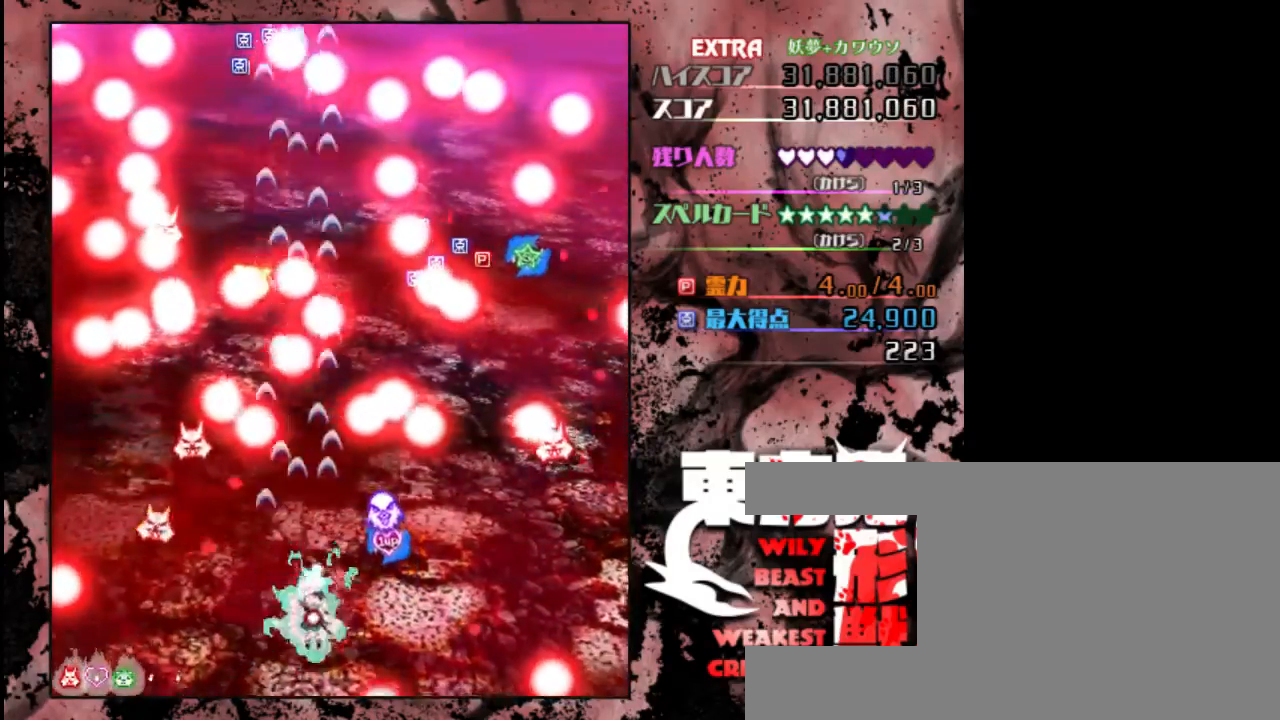
{"keys": ["shift", "z"], "events": [[317, "right", "down"], [450, "right", "up"], [483, "up", "up"]]}
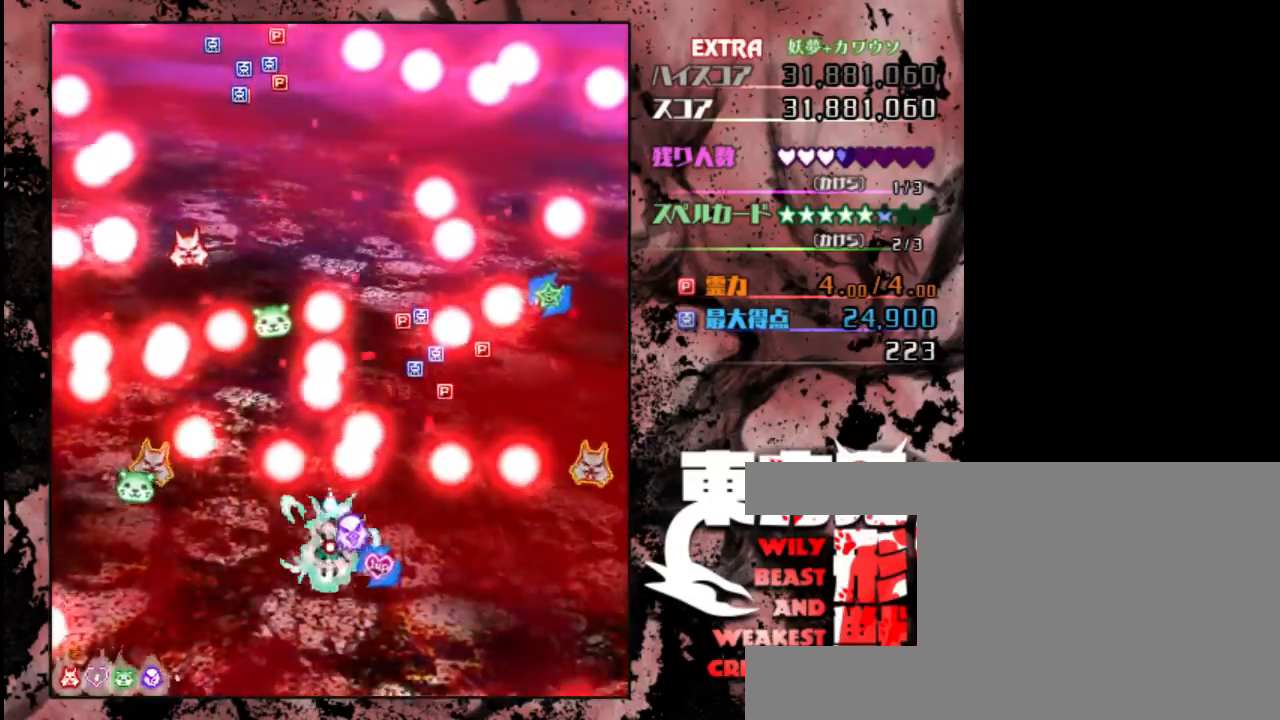
{"keys": ["down", "z"], "events": [[150, "down", "down"], [150, "left", "down"], [317, "left", "up"], [350, "shift", "up"]]}
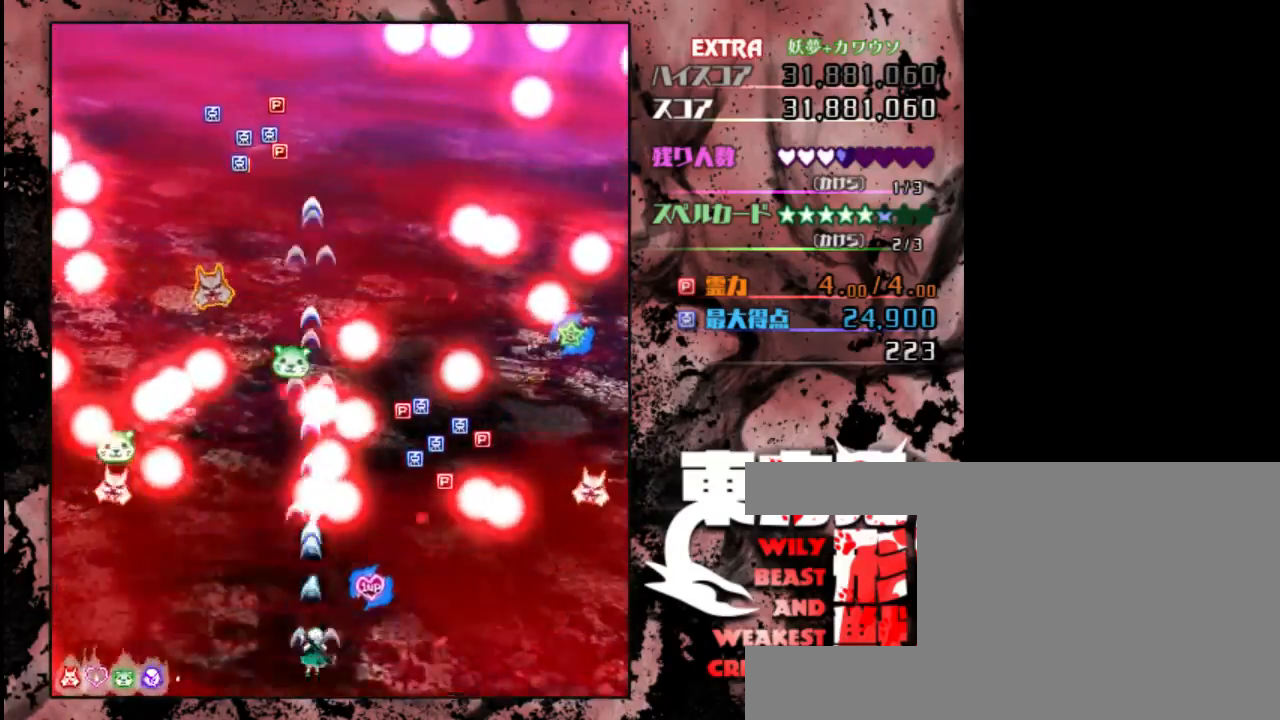
{"keys": ["left", "z"], "events": [[17, "right", "down"], [183, "down", "up"], [350, "right", "up"], [350, "shift", "down"], [383, "left", "down"], [417, "shift", "up"]]}
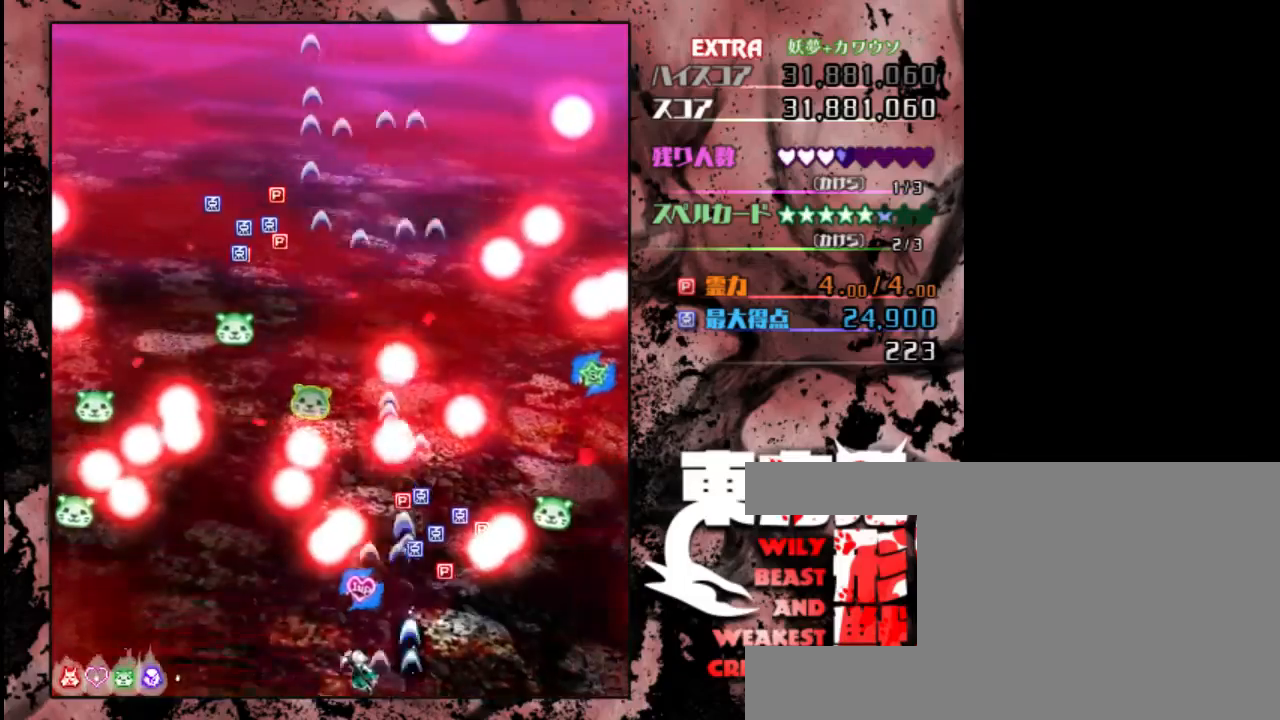
{"keys": ["shift", "up", "z"], "events": [[167, "shift", "down"], [467, "left", "up"], [467, "up", "down"]]}
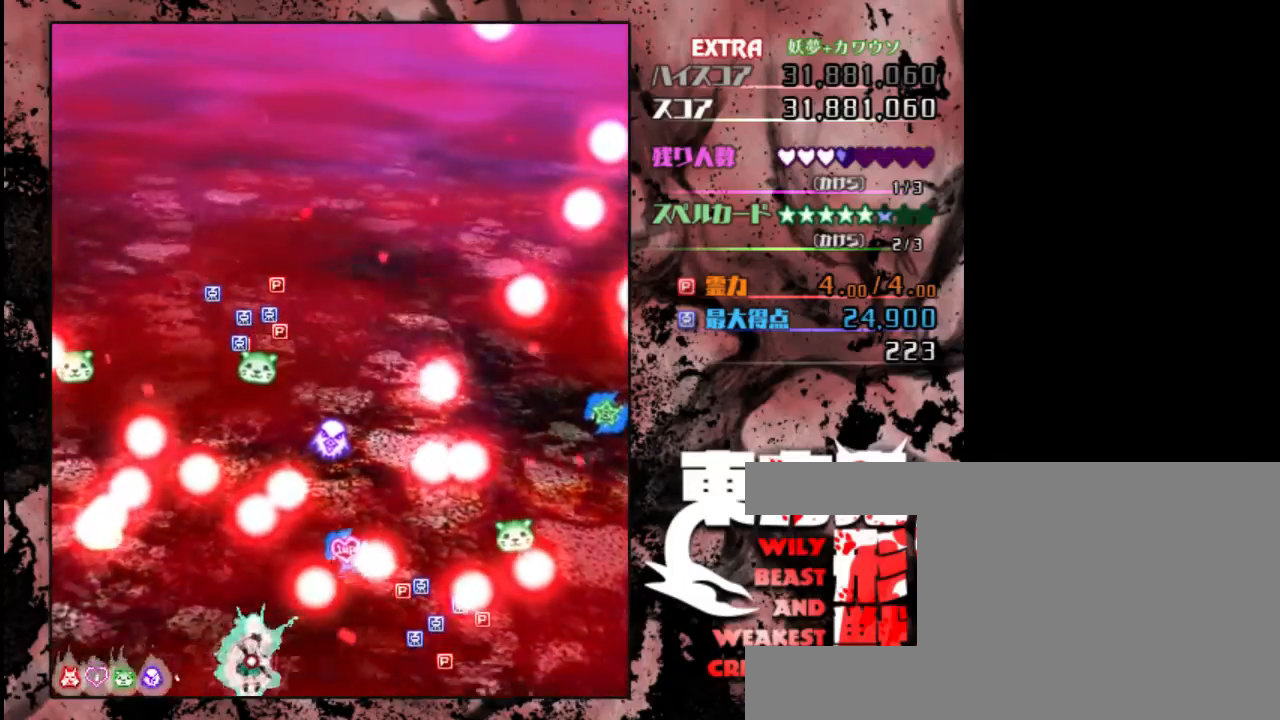
{"keys": ["shift", "z"], "events": [[367, "up", "up"]]}
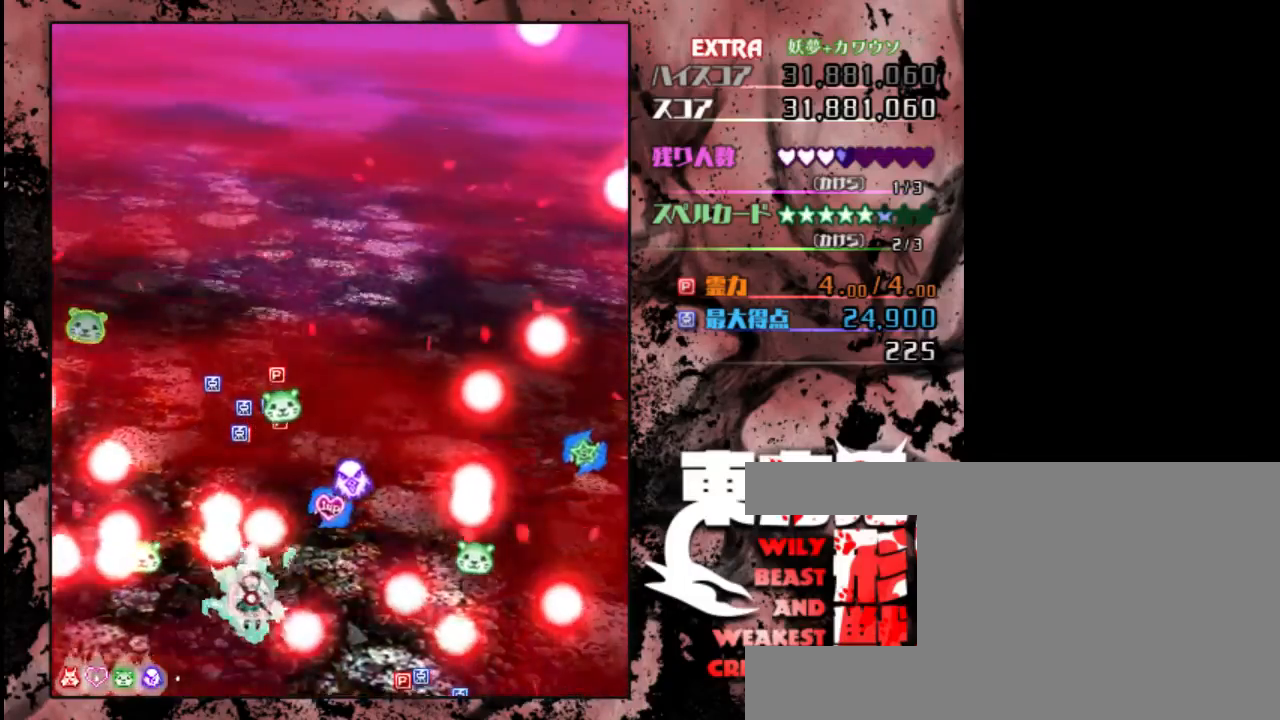
{"keys": ["right", "shift", "z"], "events": [[33, "right", "down"]]}
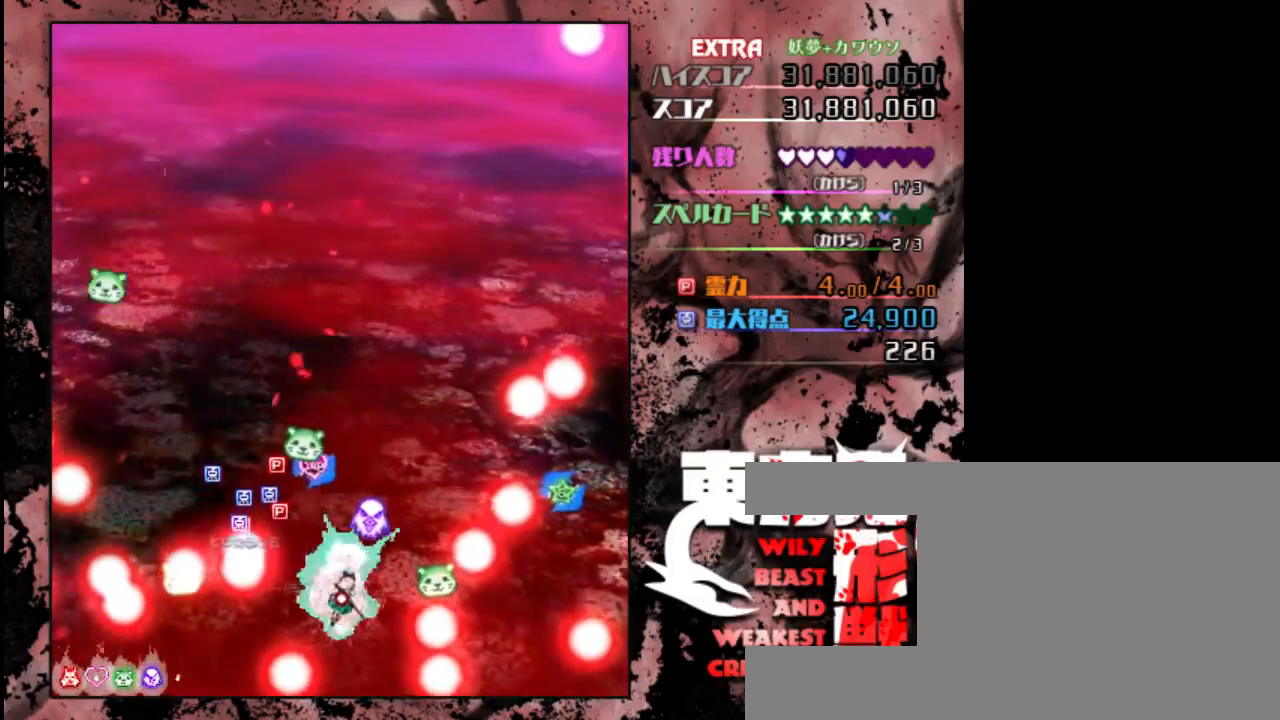
{"keys": ["right", "shift", "up", "z"], "events": [[33, "right", "up"], [383, "right", "down"], [433, "up", "down"]]}
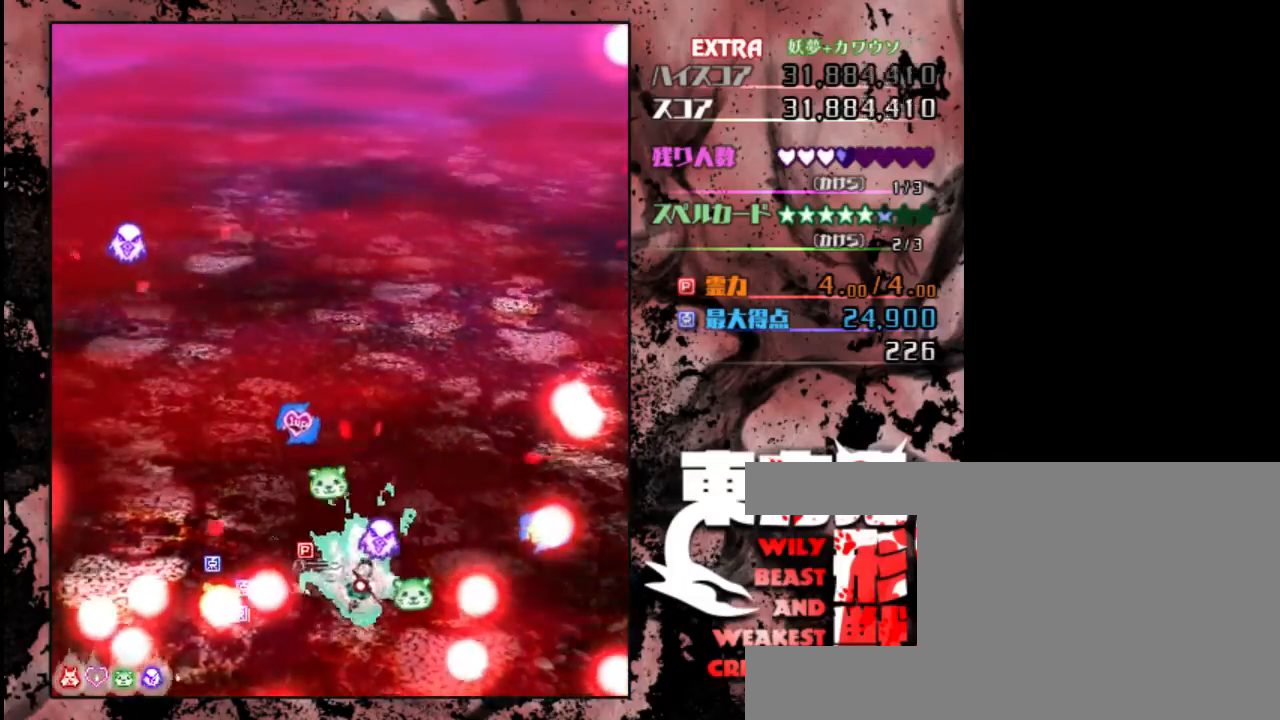
{"keys": ["shift", "up", "z"], "events": [[117, "right", "up"], [217, "up", "up"], [283, "left", "down"], [383, "up", "down"], [417, "left", "up"]]}
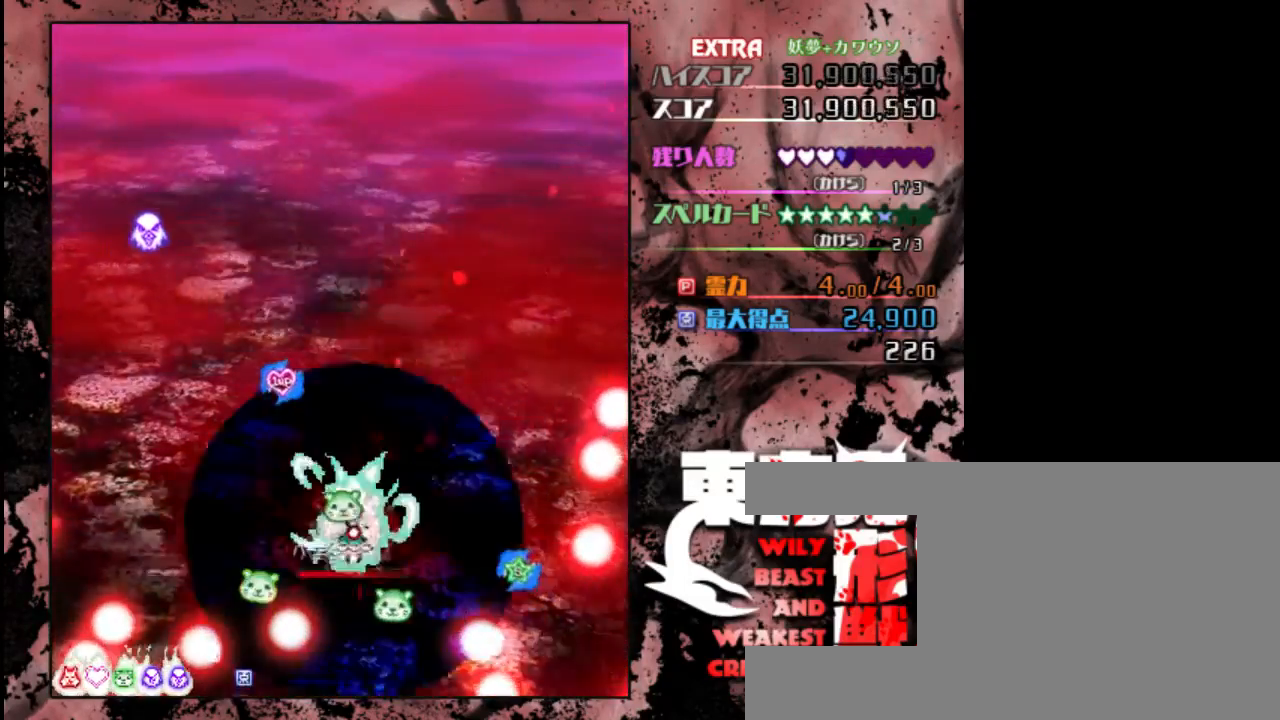
{"keys": ["left", "shift", "z"], "events": [[50, "up", "up"], [117, "down", "down"], [150, "right", "down"], [350, "right", "up"], [417, "left", "down"], [483, "down", "up"]]}
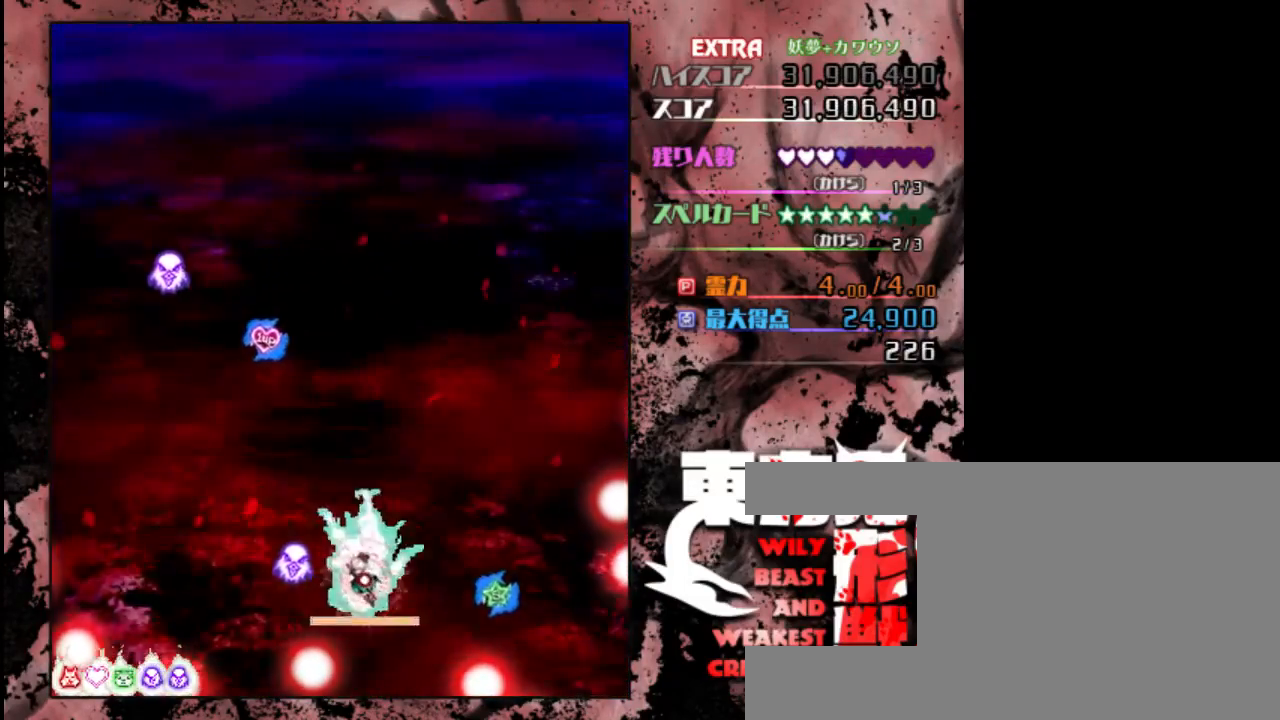
{"keys": ["left", "up", "z"], "events": [[150, "up", "down"], [483, "shift", "up"]]}
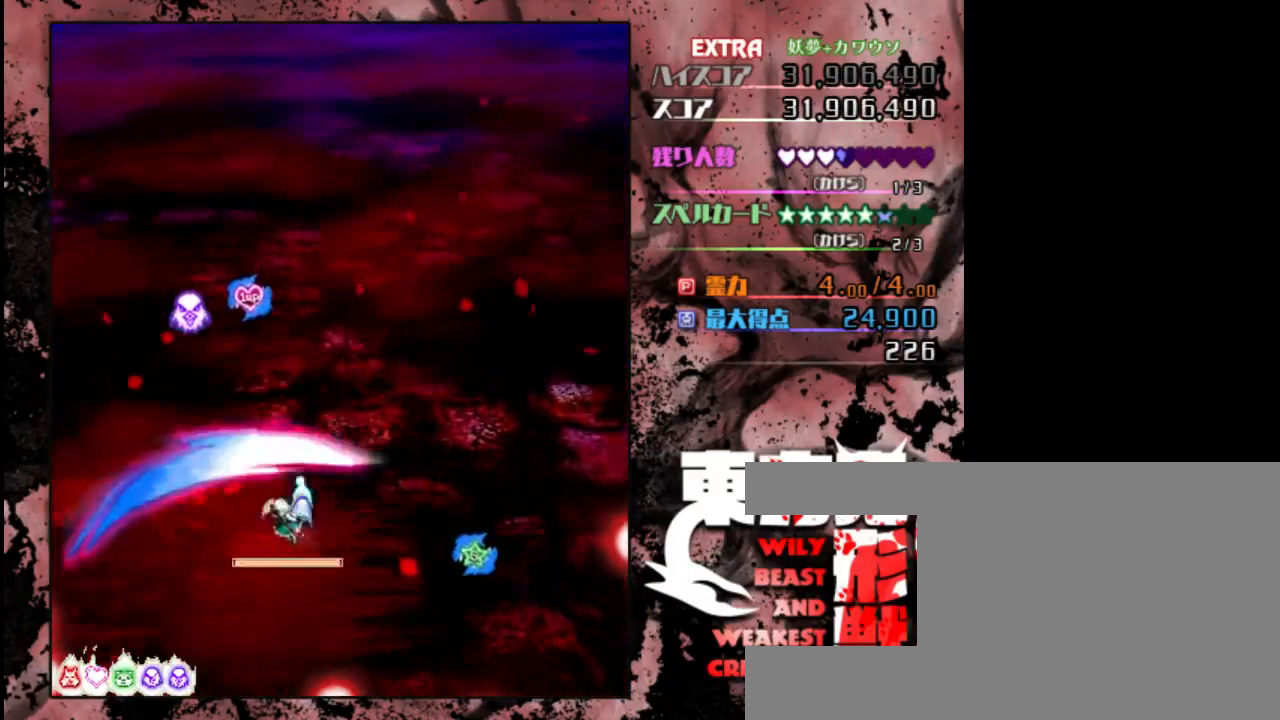
{"keys": ["shift", "up", "z"], "events": [[317, "left", "up"], [417, "shift", "down"]]}
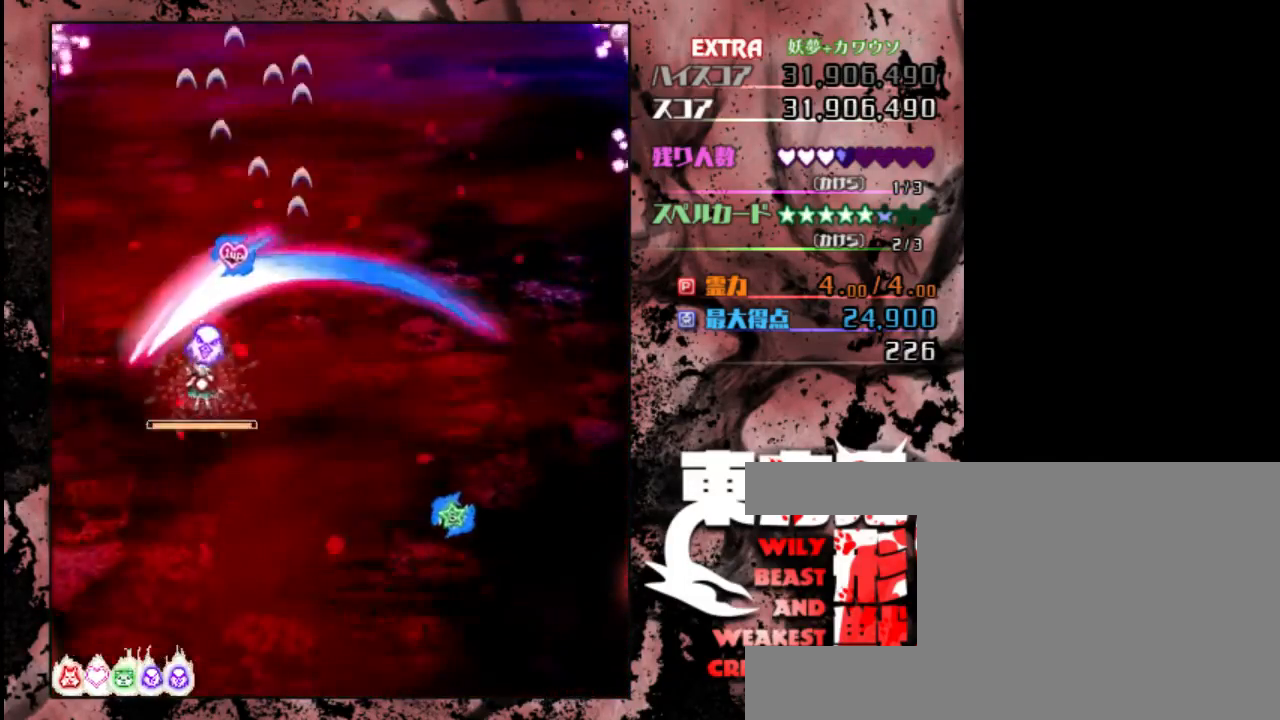
{"keys": ["shift", "z"], "events": [[100, "up", "up"], [167, "down", "down"], [500, "down", "up"]]}
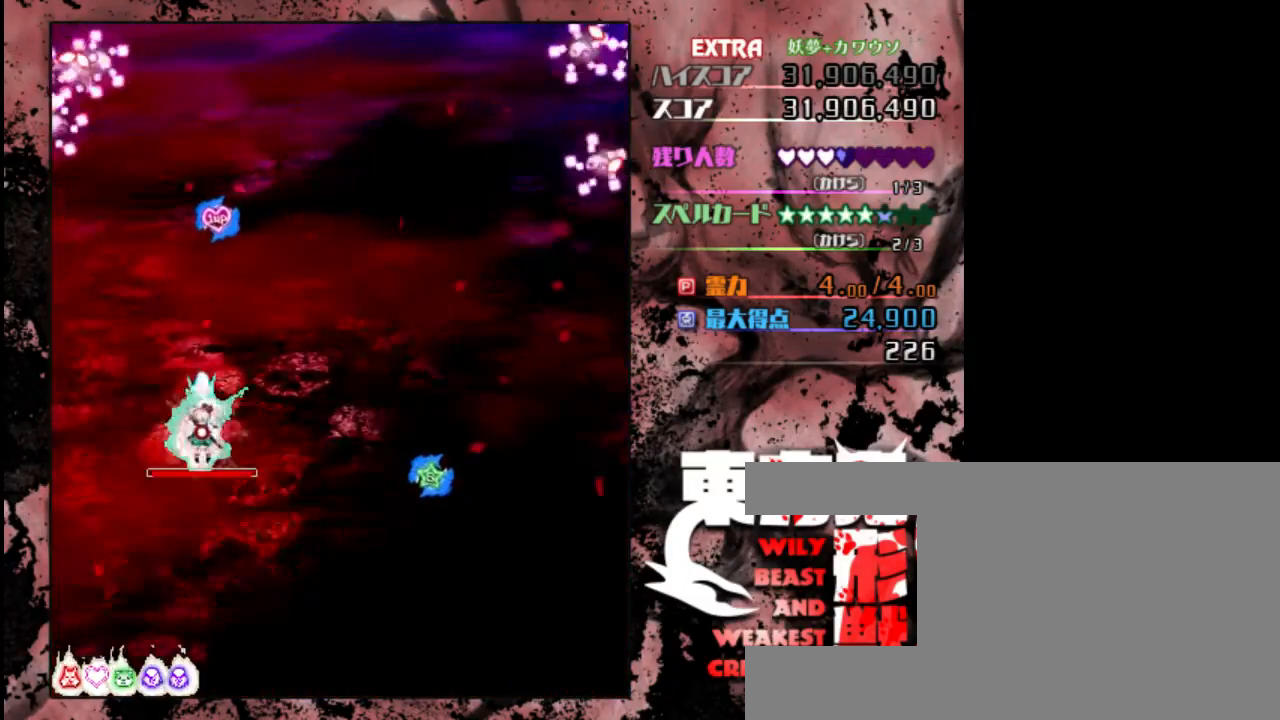
{"keys": ["shift", "z"], "events": [[200, "right", "down"], [433, "right", "up"]]}
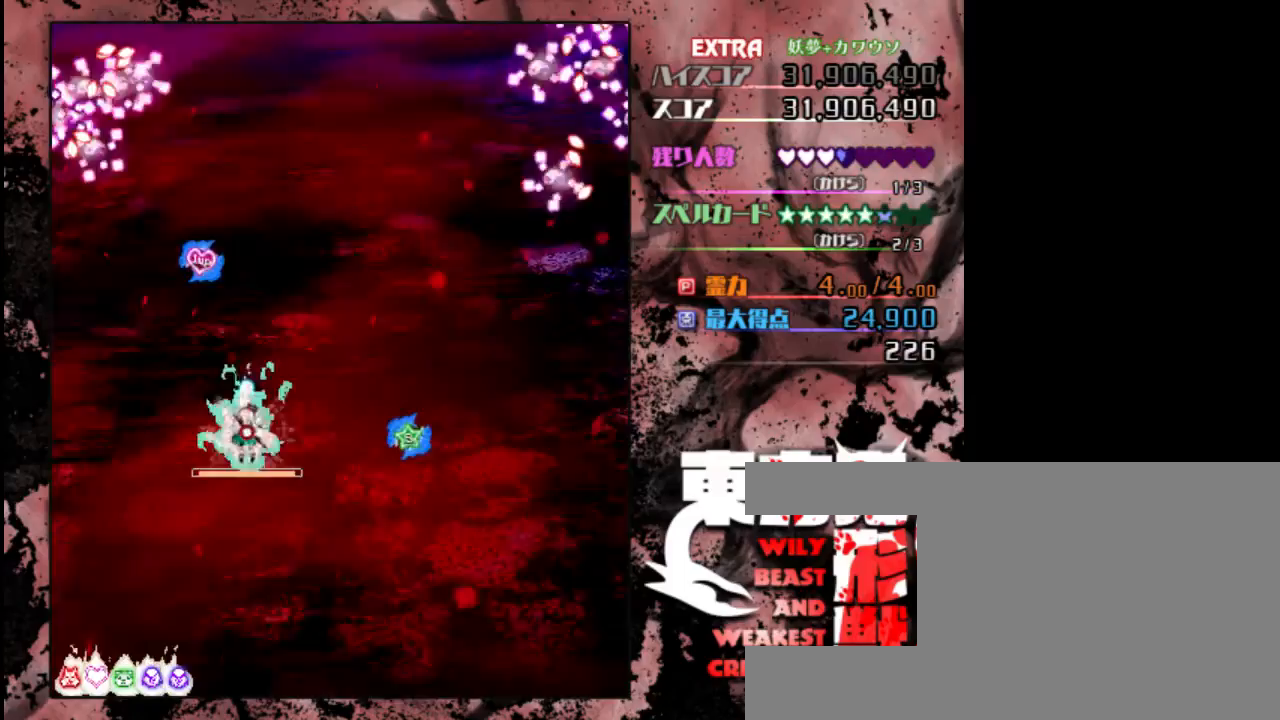
{"keys": ["down", "z"], "events": [[133, "up", "down"], [300, "up", "up"], [400, "down", "down"], [400, "shift", "up"]]}
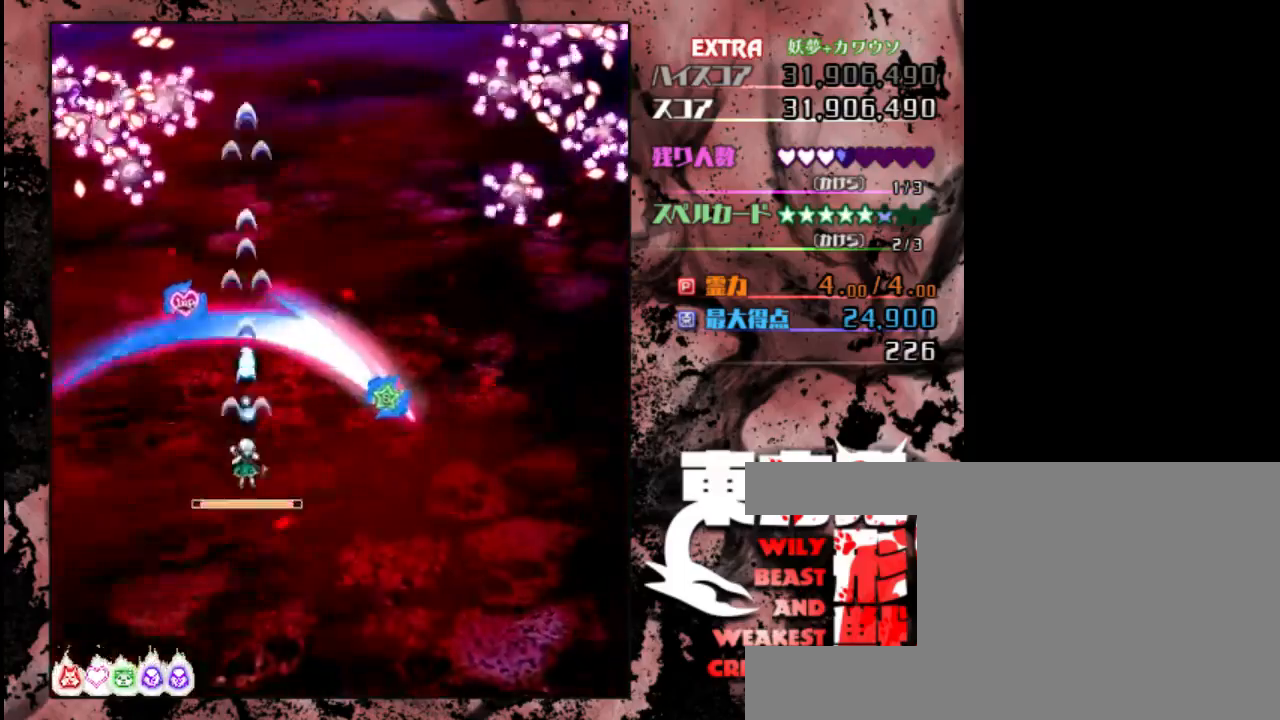
{"keys": ["shift", "z"], "events": [[33, "right", "down"], [100, "shift", "down"], [317, "down", "up"], [450, "right", "up"]]}
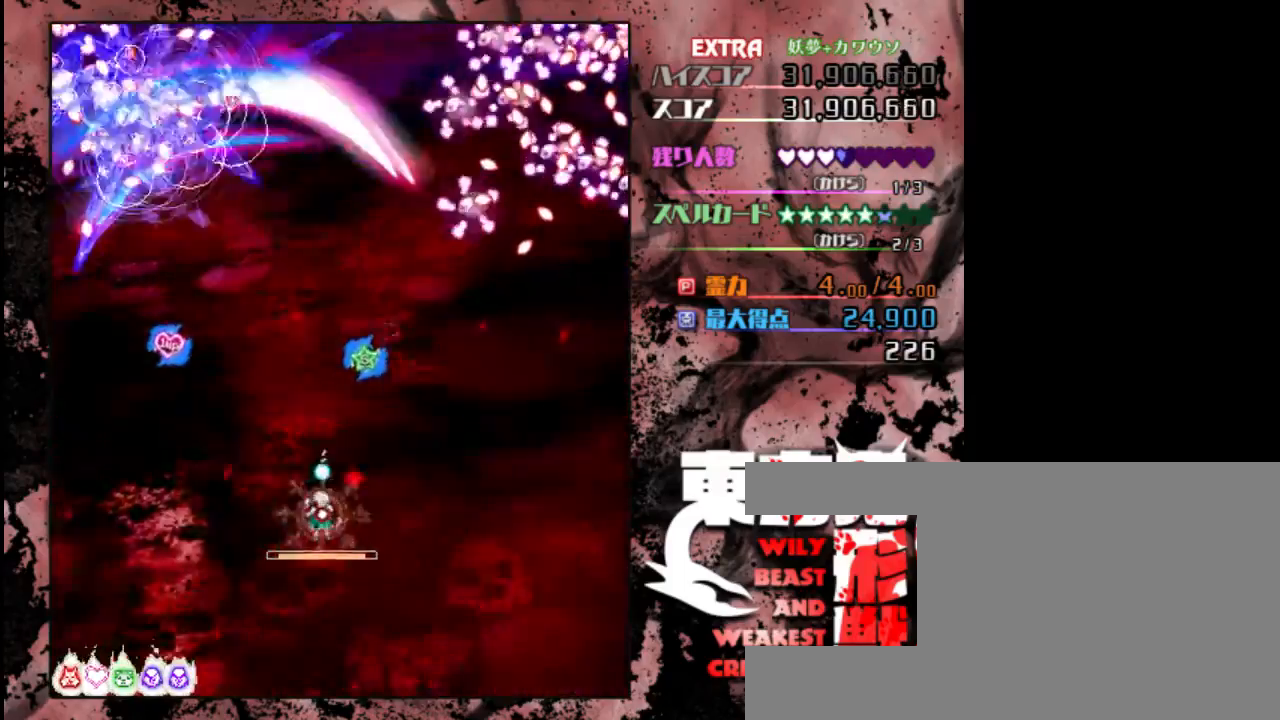
{"keys": ["shift", "z"], "events": []}
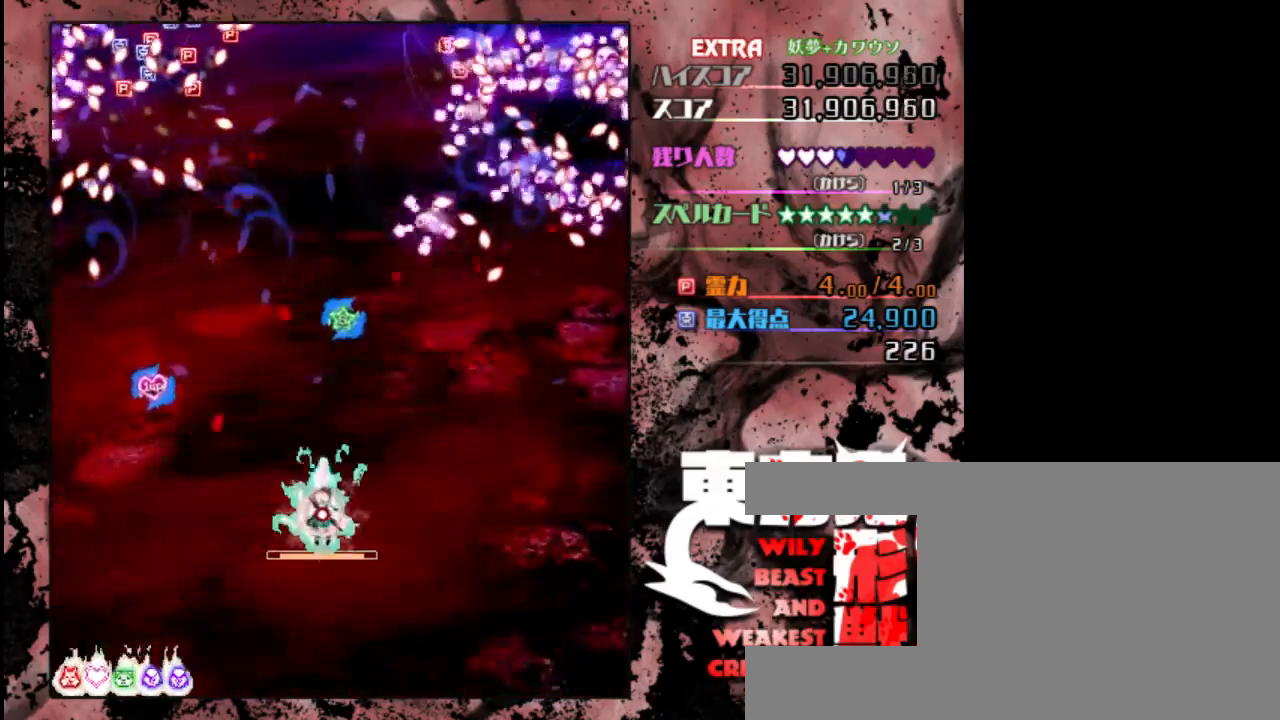
{"keys": ["shift", "up", "z"], "events": [[50, "right", "down"], [117, "up", "down"], [250, "right", "up"]]}
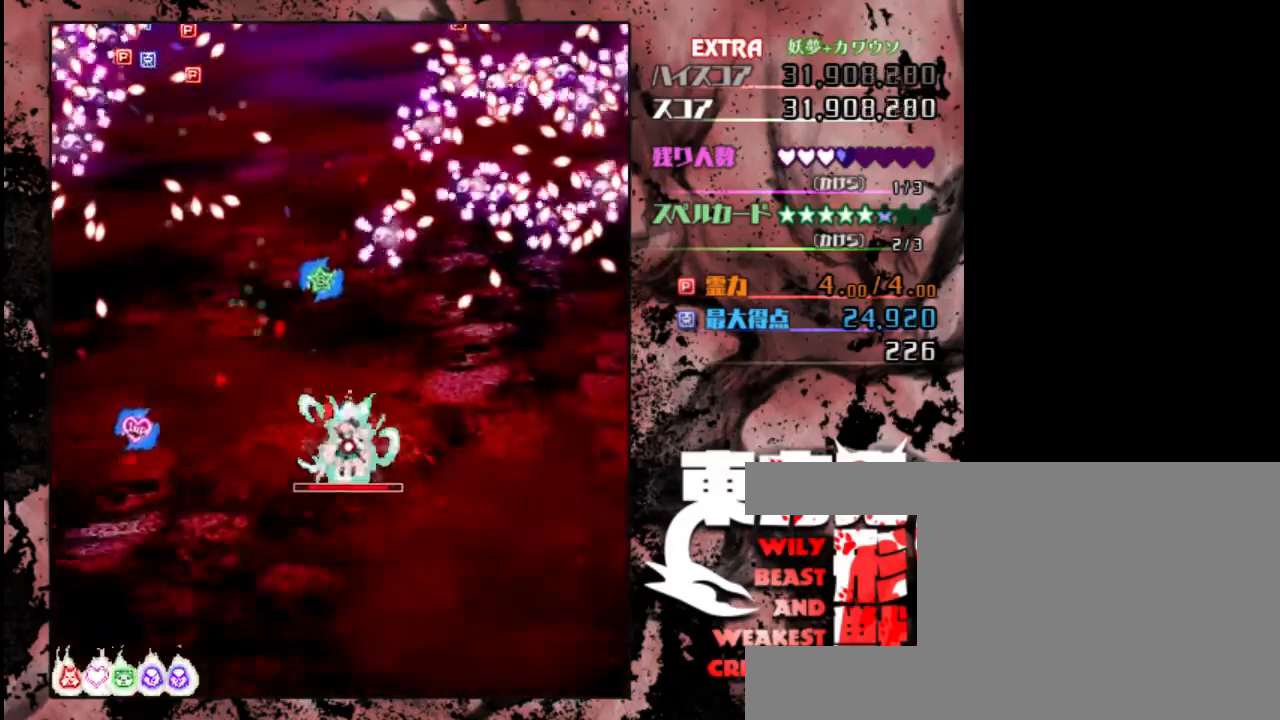
{"keys": ["down", "left", "shift", "z"], "events": [[150, "up", "up"], [217, "shift", "up"], [250, "down", "down"], [350, "left", "down"], [417, "shift", "down"]]}